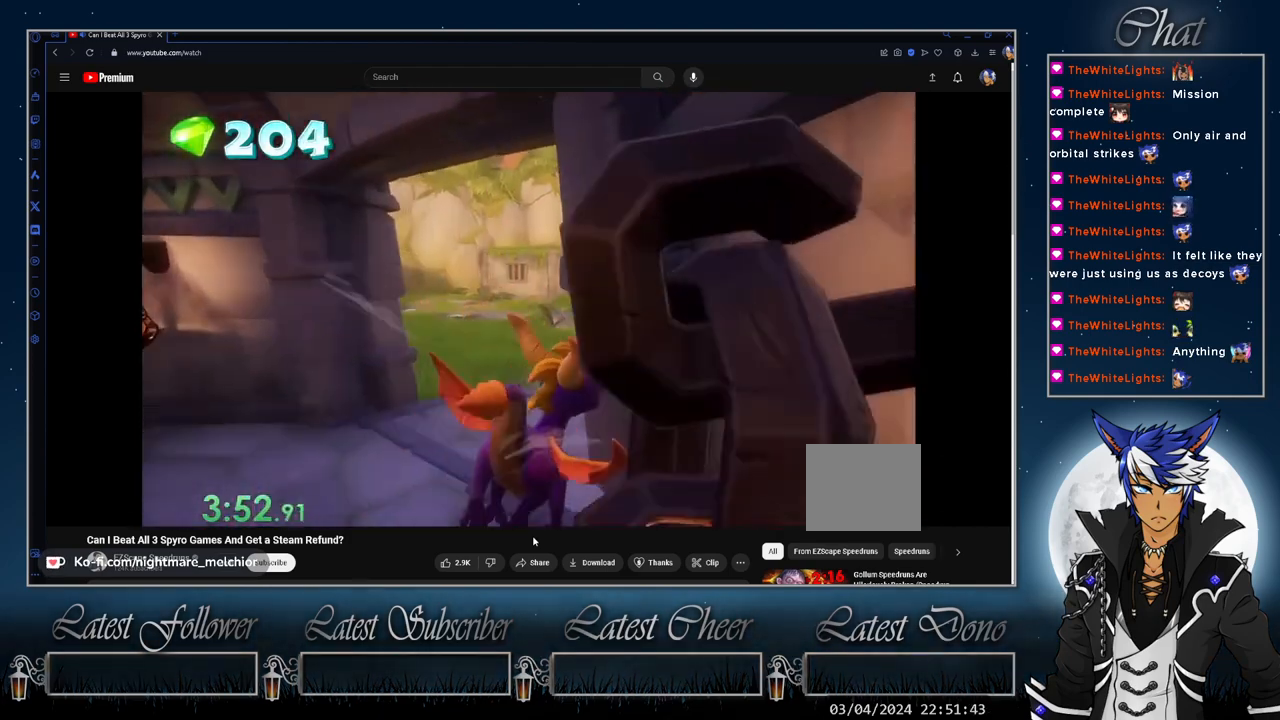
Gameplay with a controller (PlayStation layout); each line is a JSON object with the inputs held at the frame after it. "events" lists button and stick changes between this image and that frame as [ms after this image, input, new state], when the widget could be followed in between. Not read: L1 R3.
{"buttons": ["SQUARE"], "left_stick": "up", "right_stick": "center", "events": [[67, "CROSS", "up"], [67, "left_stick", "up-left"], [233, "left_stick", "up"], [500, "SQUARE", "down"]]}
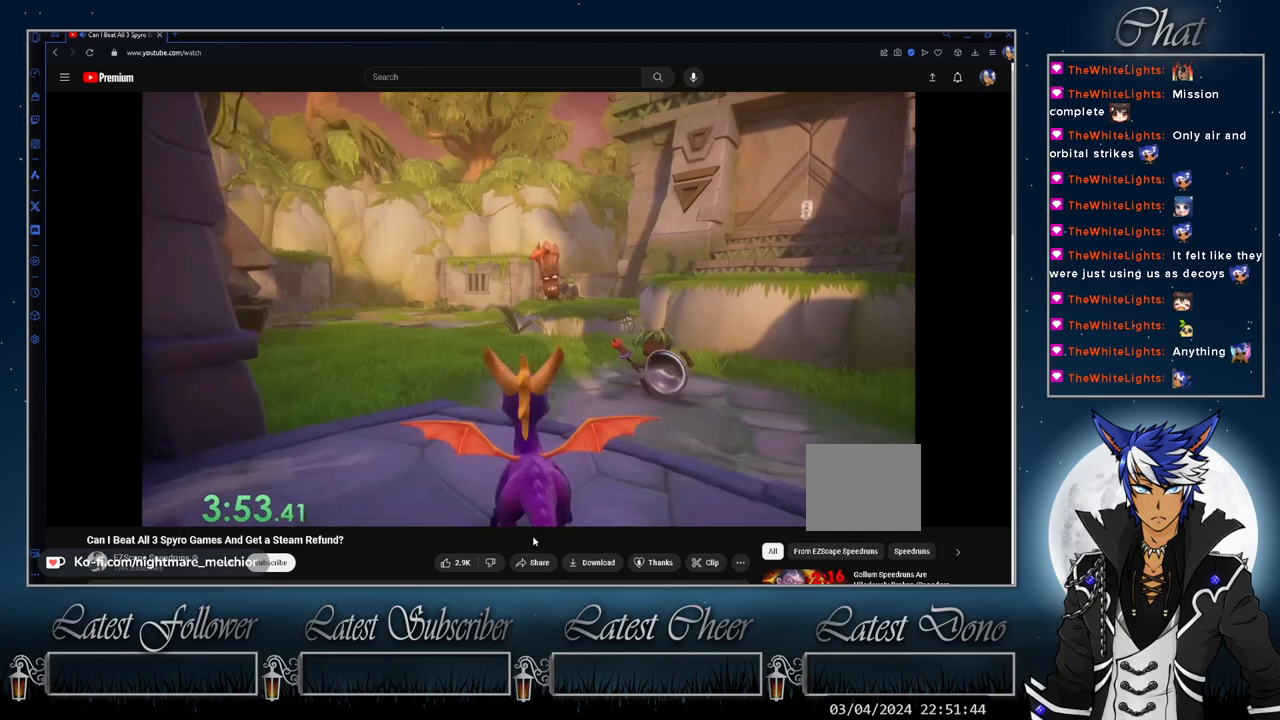
{"buttons": ["SQUARE"], "left_stick": "up", "right_stick": "center", "events": []}
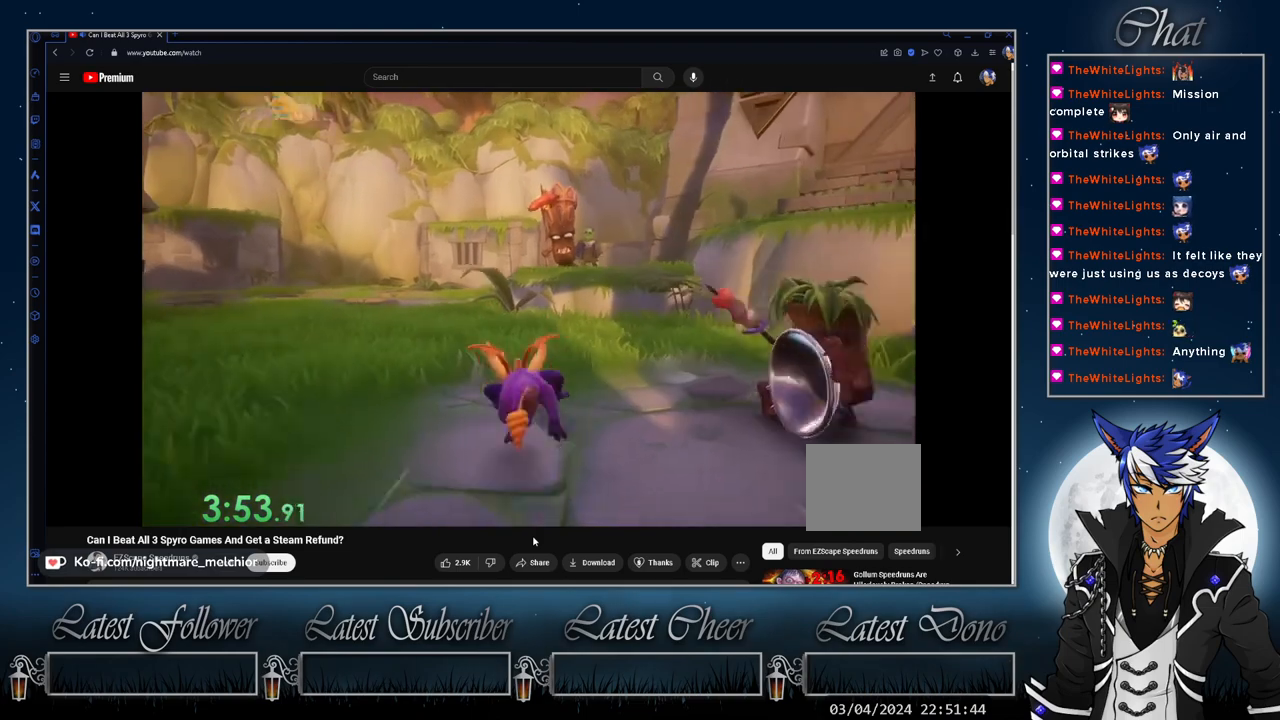
{"buttons": ["SQUARE"], "left_stick": "up", "right_stick": "center", "events": [[233, "left_stick", "up-right"], [333, "left_stick", "up"]]}
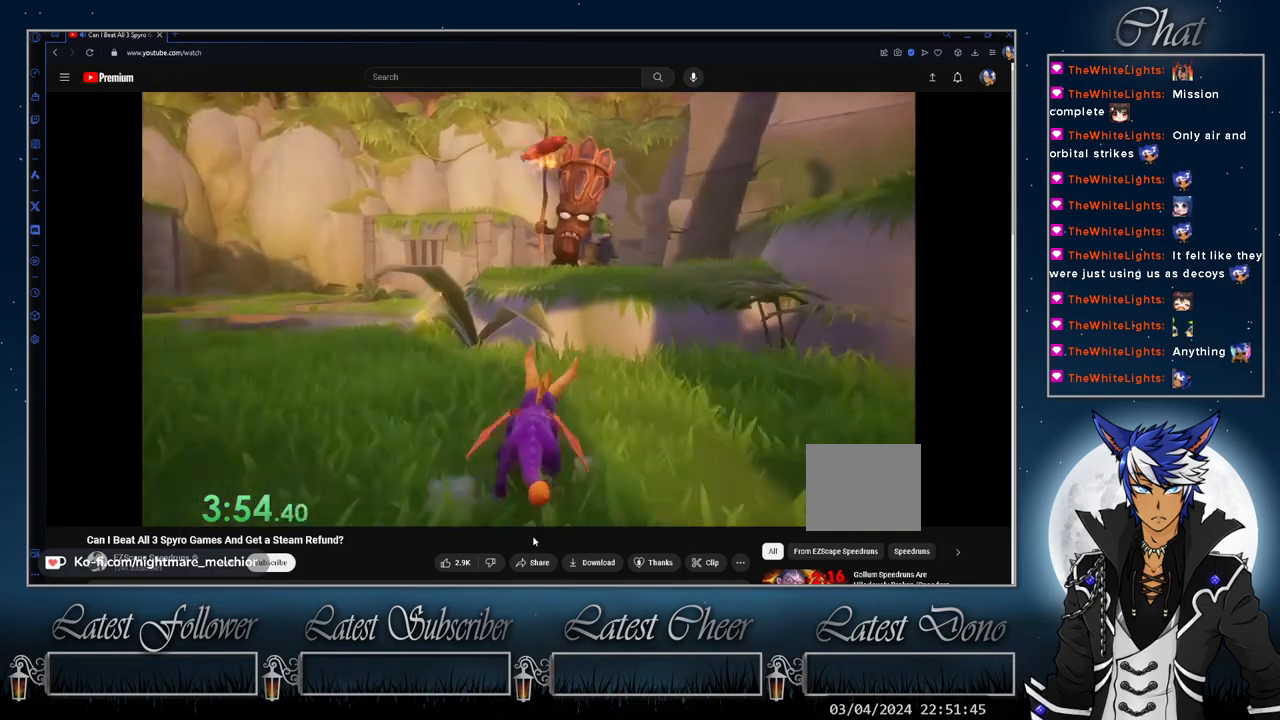
{"buttons": [], "left_stick": "up", "right_stick": "center", "events": [[100, "CROSS", "down"], [167, "SQUARE", "up"], [300, "CIRCLE", "down"], [300, "CROSS", "up"], [400, "CIRCLE", "up"]]}
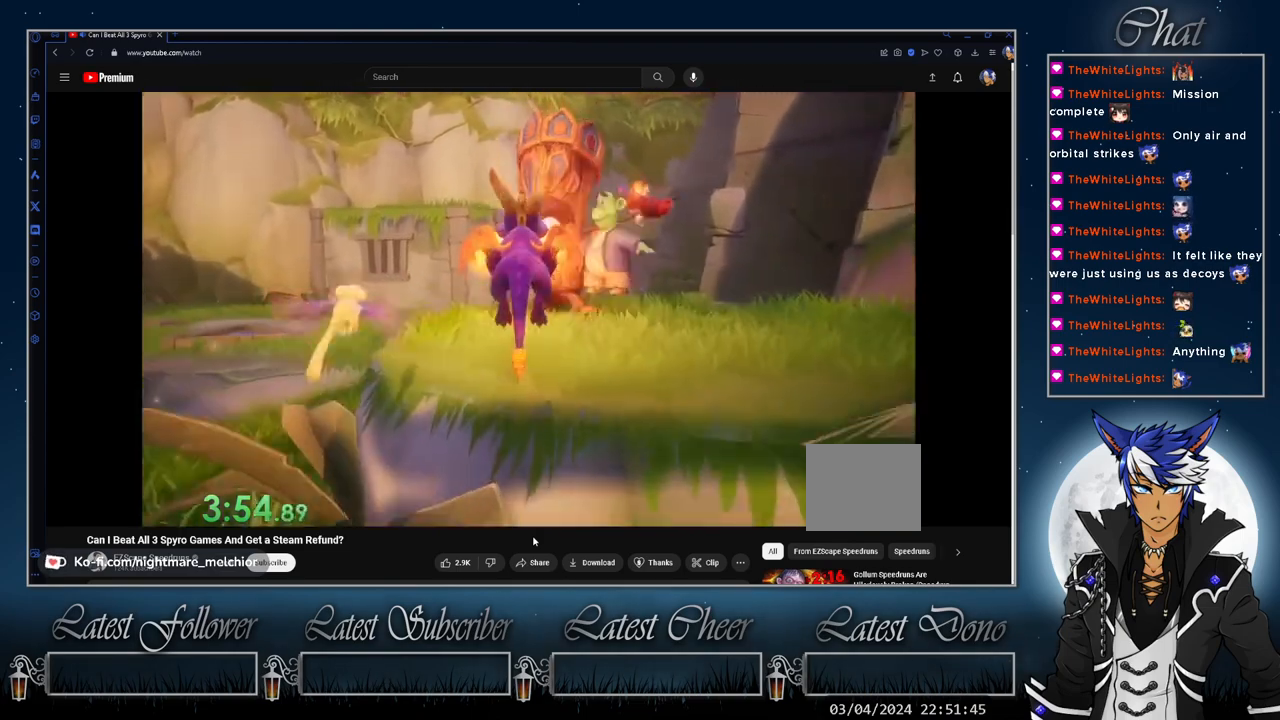
{"buttons": ["SQUARE"], "left_stick": "down-left", "right_stick": "center", "events": [[33, "left_stick", "center"], [100, "left_stick", "down-left"], [433, "SQUARE", "down"]]}
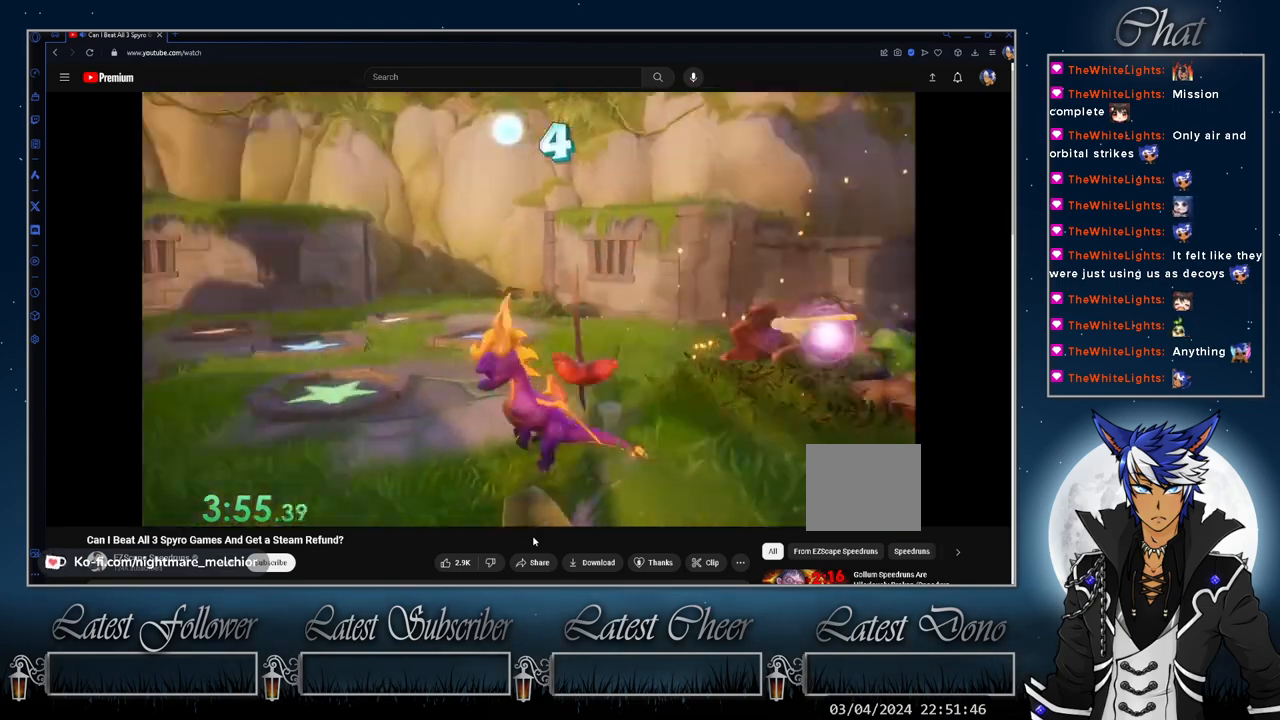
{"buttons": ["SQUARE"], "left_stick": "center", "right_stick": "center", "events": [[500, "left_stick", "center"]]}
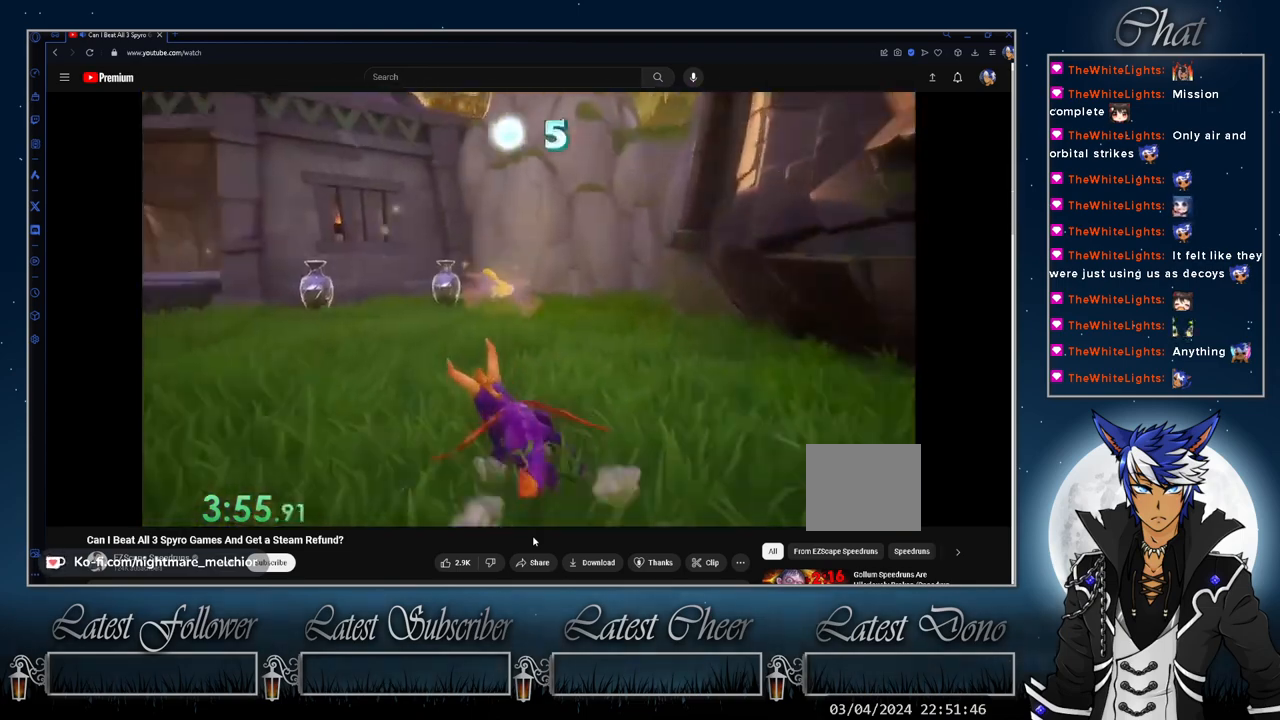
{"buttons": ["SQUARE"], "left_stick": "center", "right_stick": "center", "events": []}
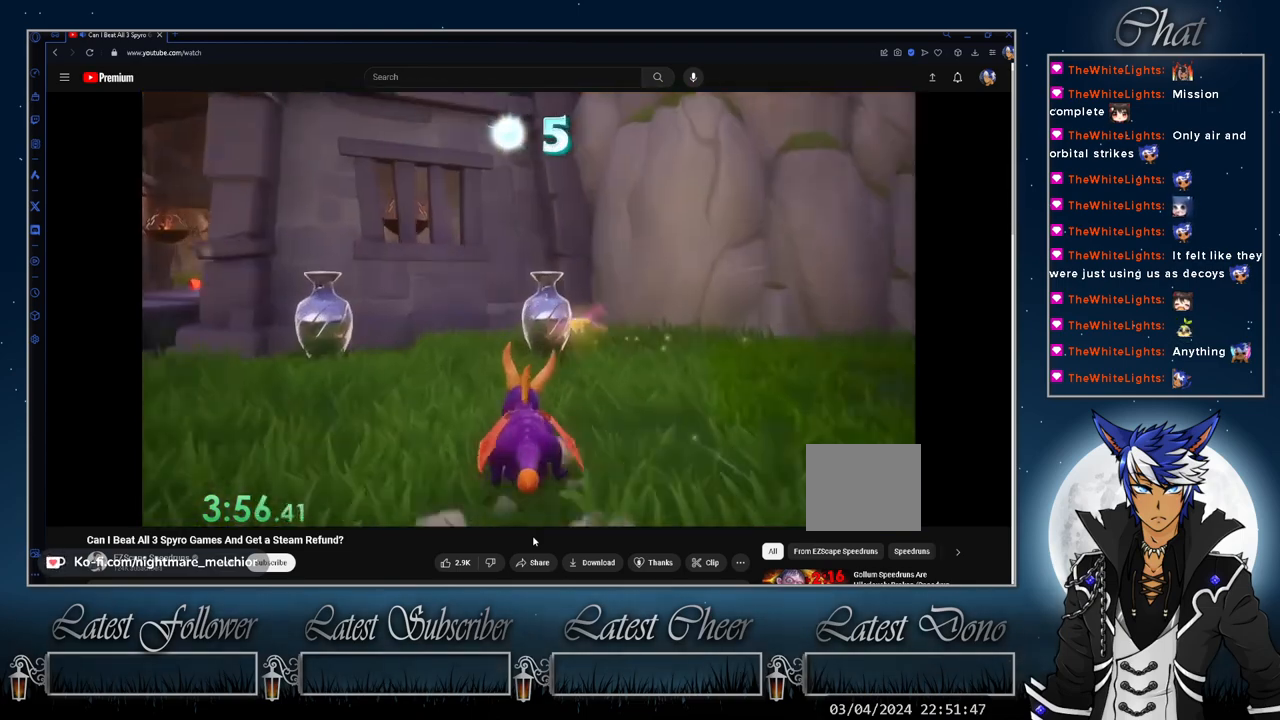
{"buttons": ["SQUARE"], "left_stick": "left", "right_stick": "center", "events": [[233, "SQUARE", "up"], [233, "left_stick", "down-left"], [400, "left_stick", "left"], [467, "SQUARE", "down"]]}
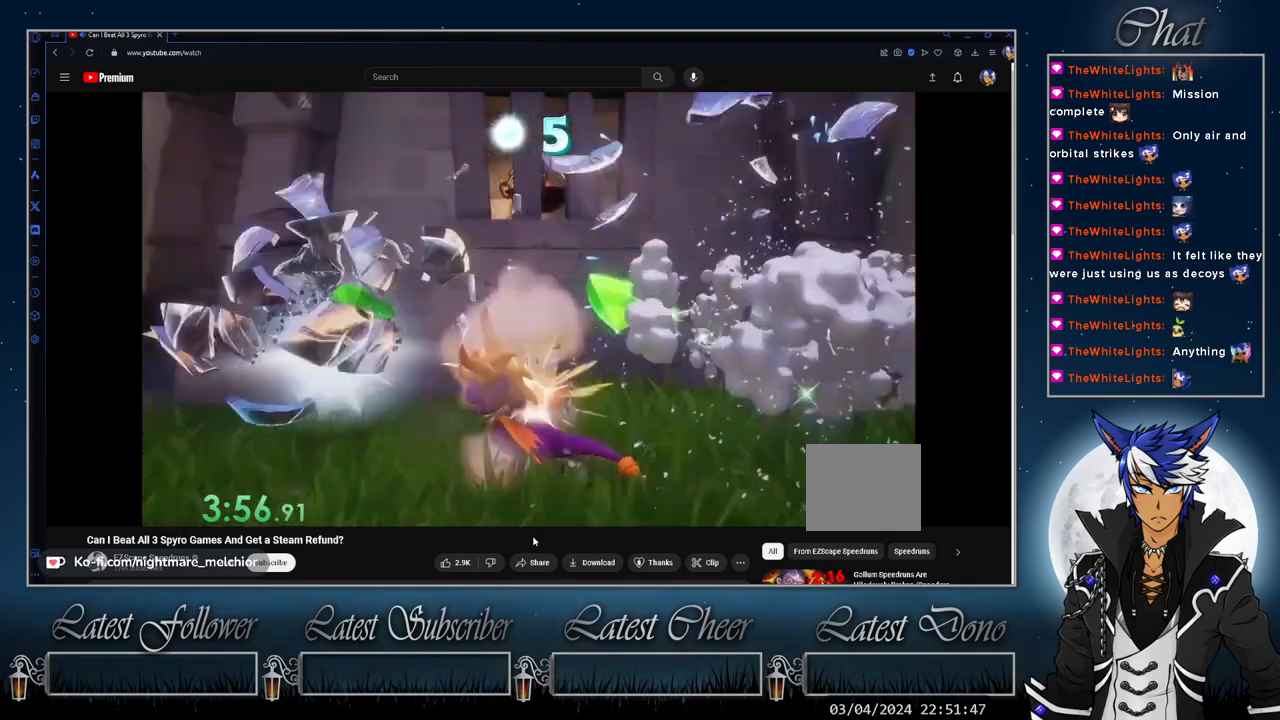
{"buttons": ["SQUARE"], "left_stick": "up-right", "right_stick": "center", "events": [[133, "CROSS", "down"], [133, "left_stick", "up-right"], [300, "CROSS", "up"]]}
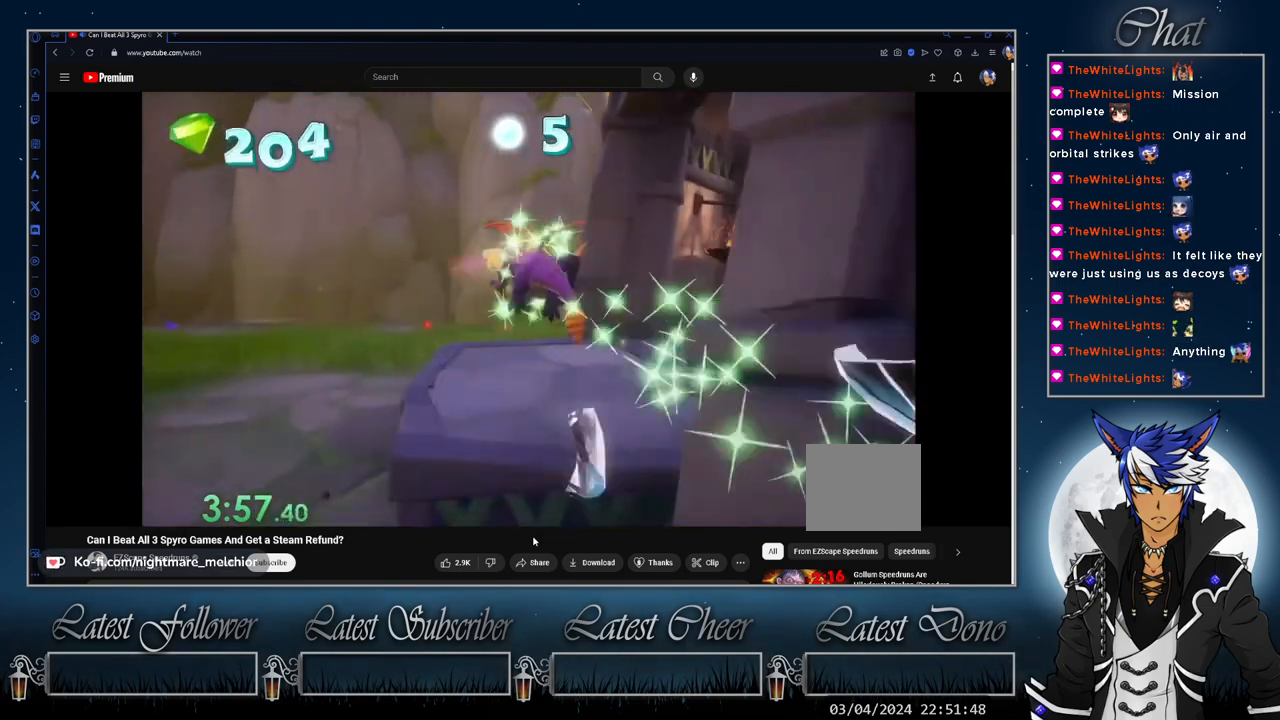
{"buttons": ["SQUARE"], "left_stick": "center", "right_stick": "center", "events": [[100, "left_stick", "center"], [267, "left_stick", "left"], [433, "left_stick", "center"]]}
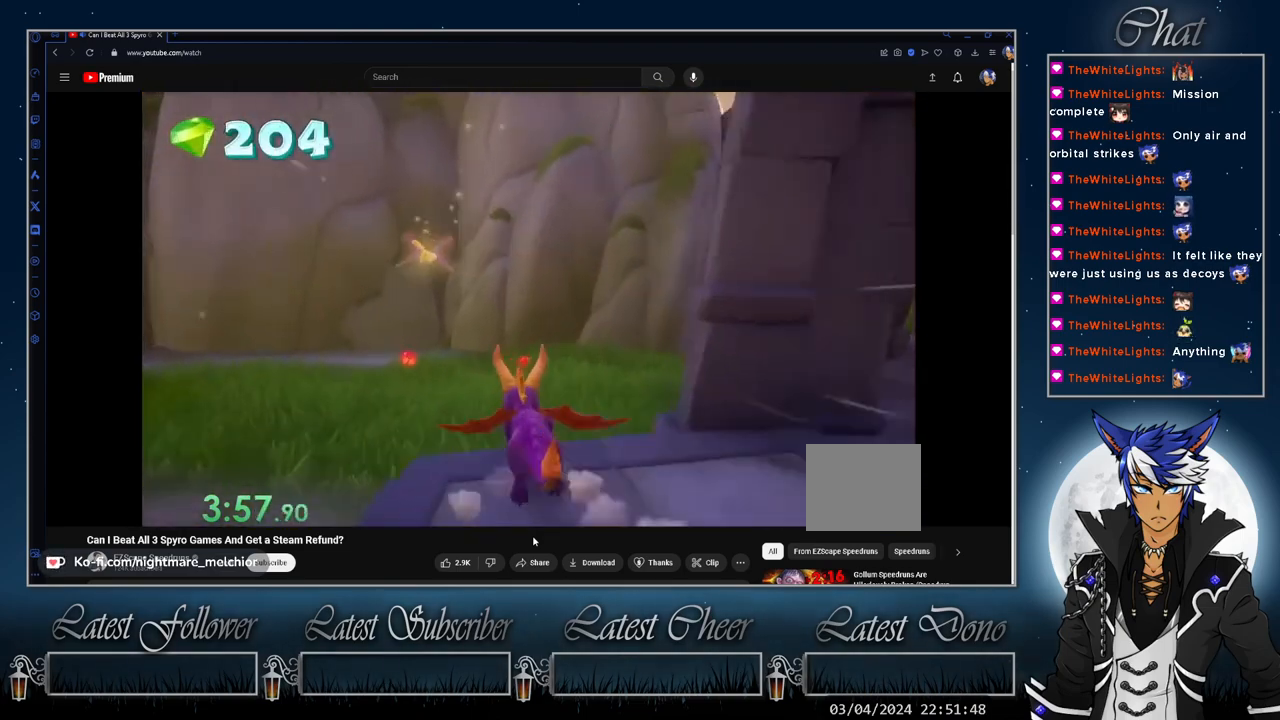
{"buttons": ["SQUARE"], "left_stick": "left", "right_stick": "center", "events": [[100, "left_stick", "left"]]}
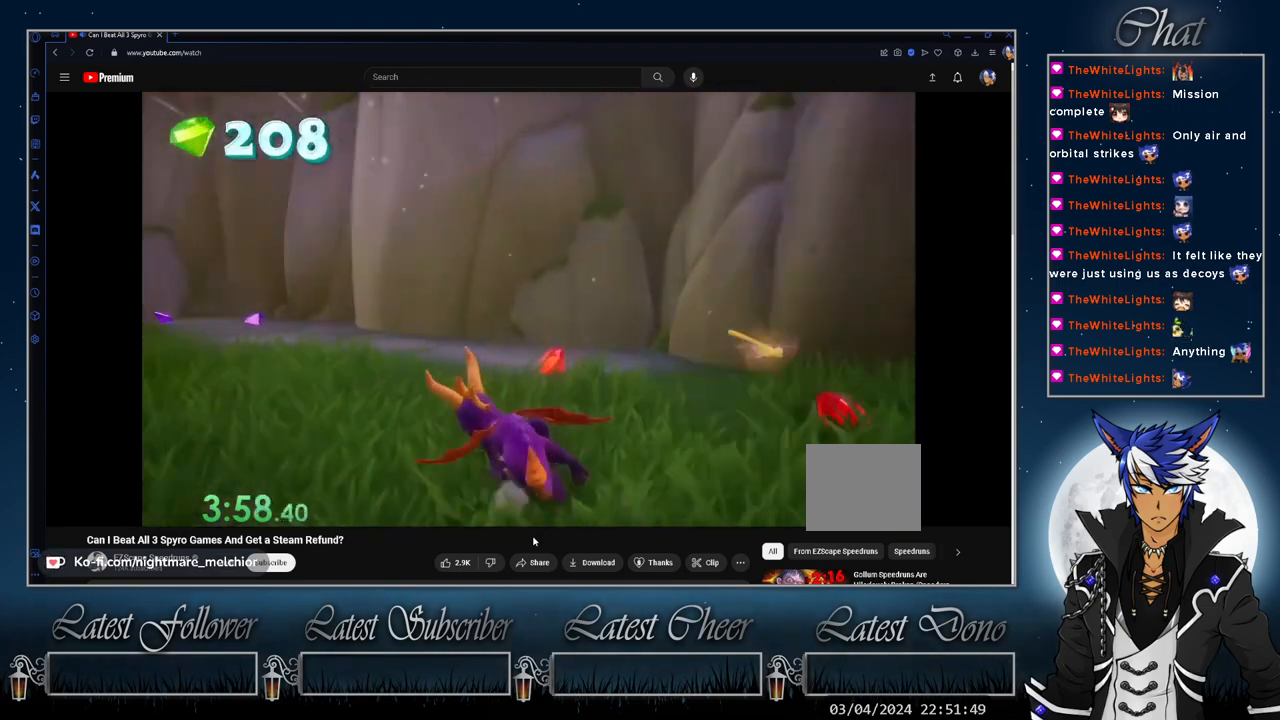
{"buttons": ["SQUARE"], "left_stick": "left", "right_stick": "center", "events": [[133, "left_stick", "center"], [500, "left_stick", "left"]]}
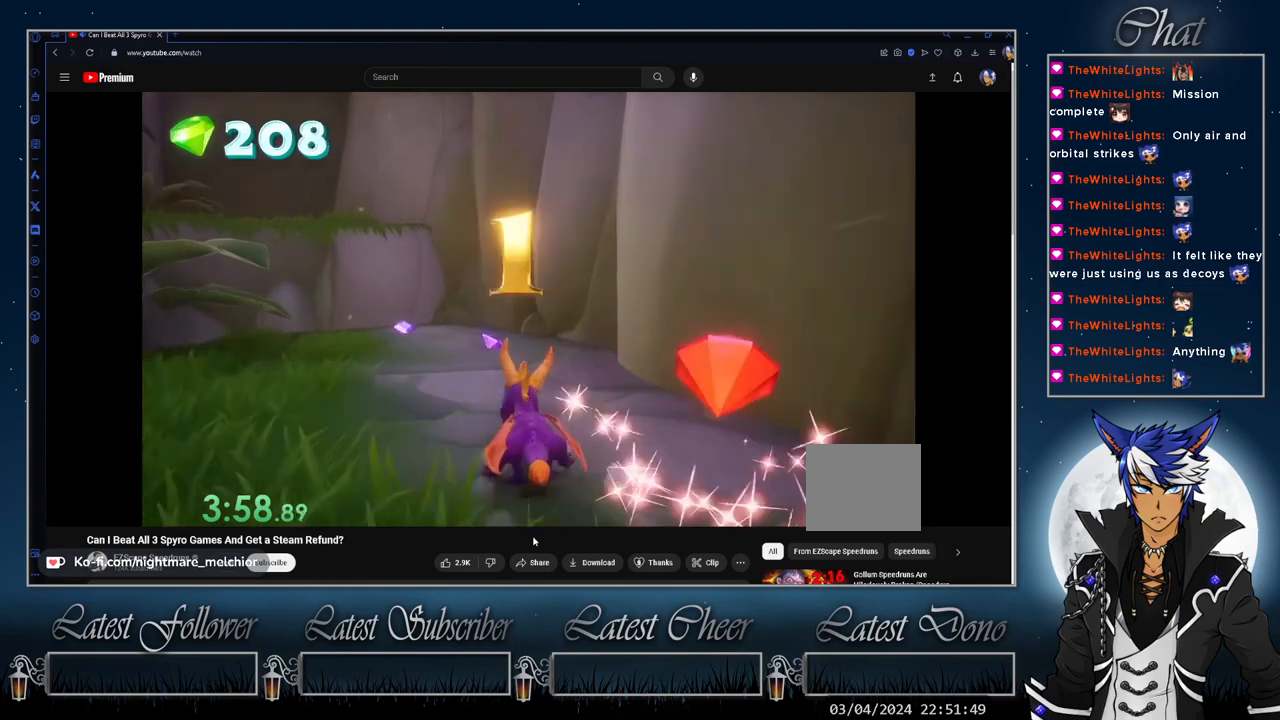
{"buttons": ["SQUARE"], "left_stick": "left", "right_stick": "center", "events": [[133, "left_stick", "center"], [233, "left_stick", "left"]]}
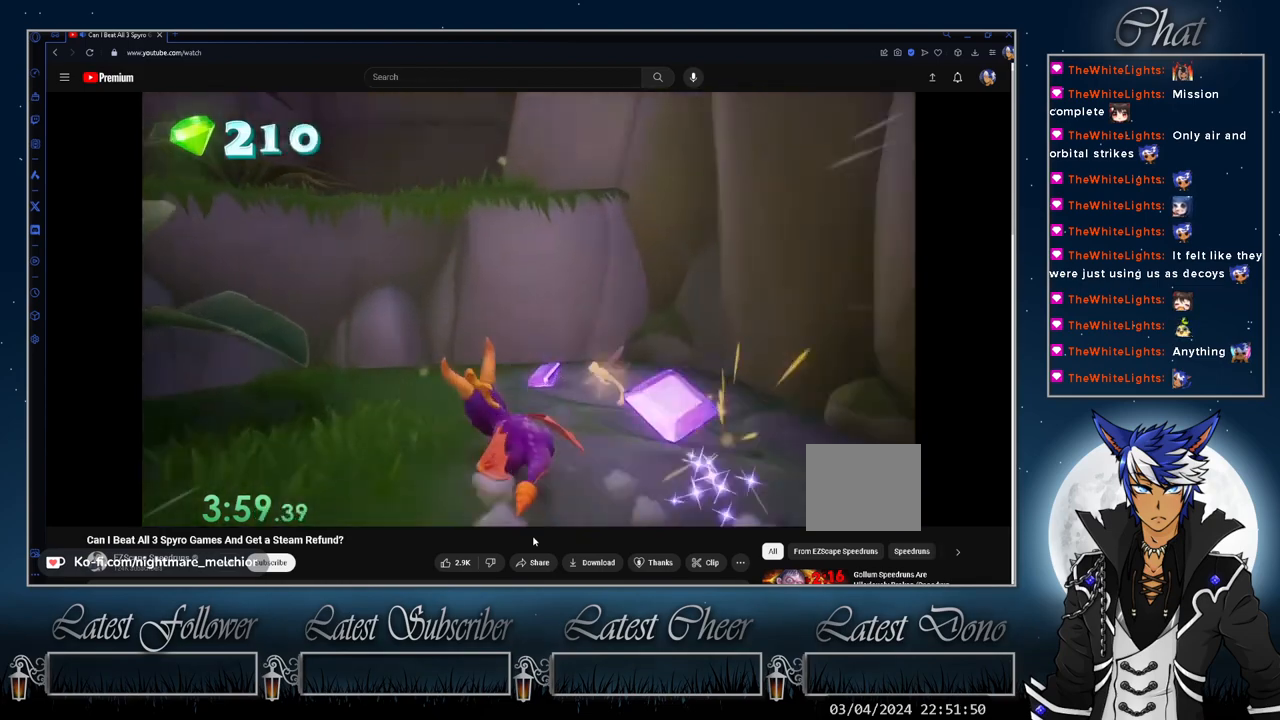
{"buttons": ["CROSS"], "left_stick": "center", "right_stick": "center", "events": [[100, "SQUARE", "up"], [233, "L2", "down"], [367, "L2", "up"], [367, "left_stick", "center"], [400, "CROSS", "down"]]}
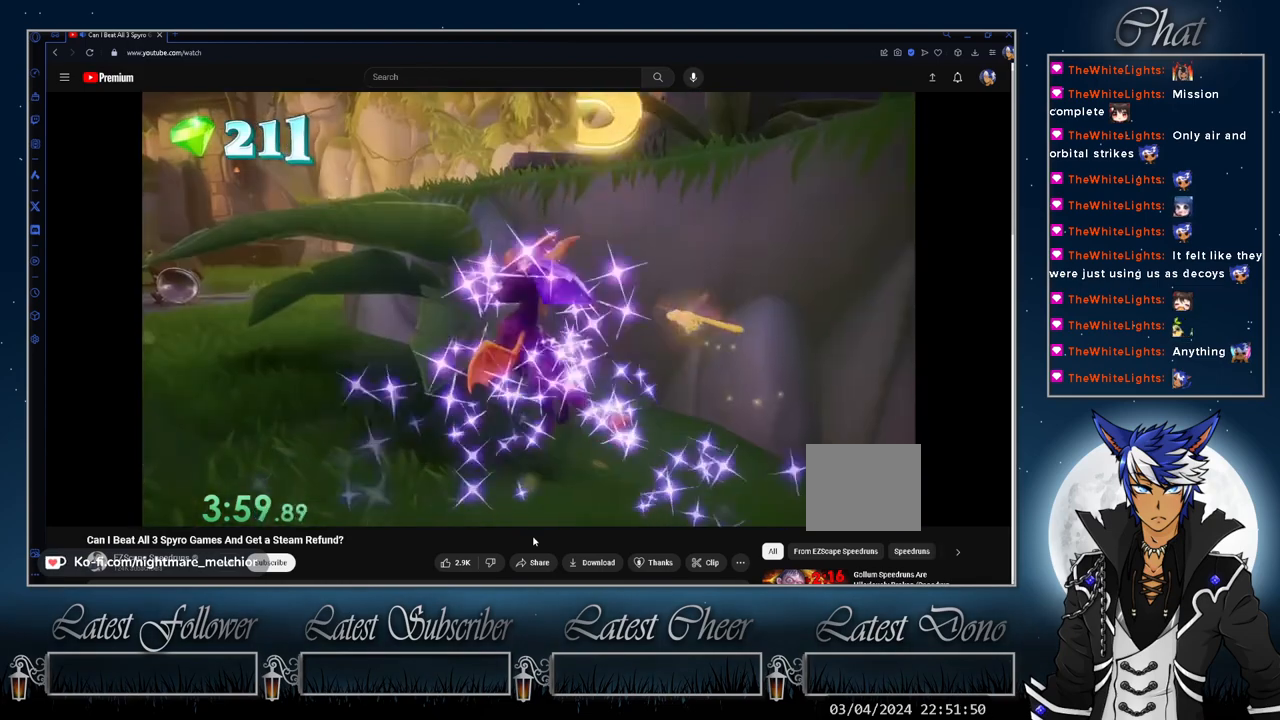
{"buttons": ["CROSS"], "left_stick": "center", "right_stick": "center", "events": [[433, "CROSS", "up"], [500, "CROSS", "down"]]}
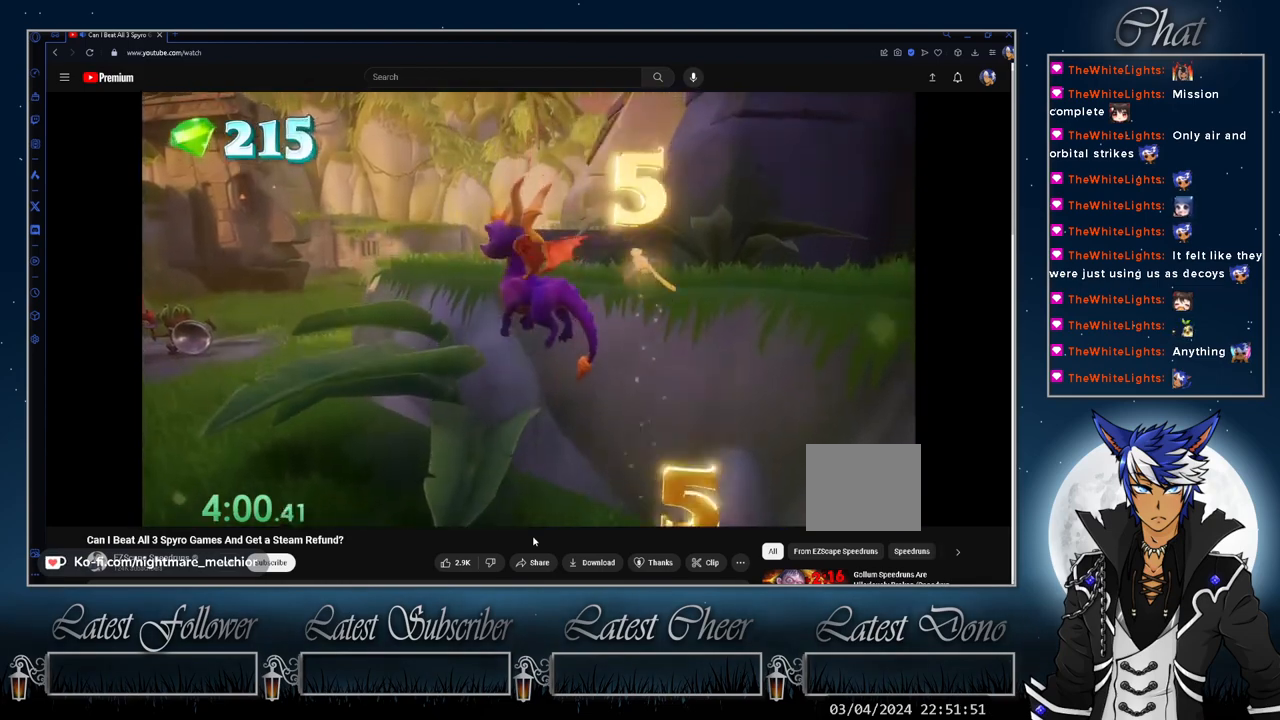
{"buttons": ["TRIANGLE"], "left_stick": "up-right", "right_stick": "center", "events": [[67, "left_stick", "up-right"], [133, "CROSS", "up"], [500, "TRIANGLE", "down"]]}
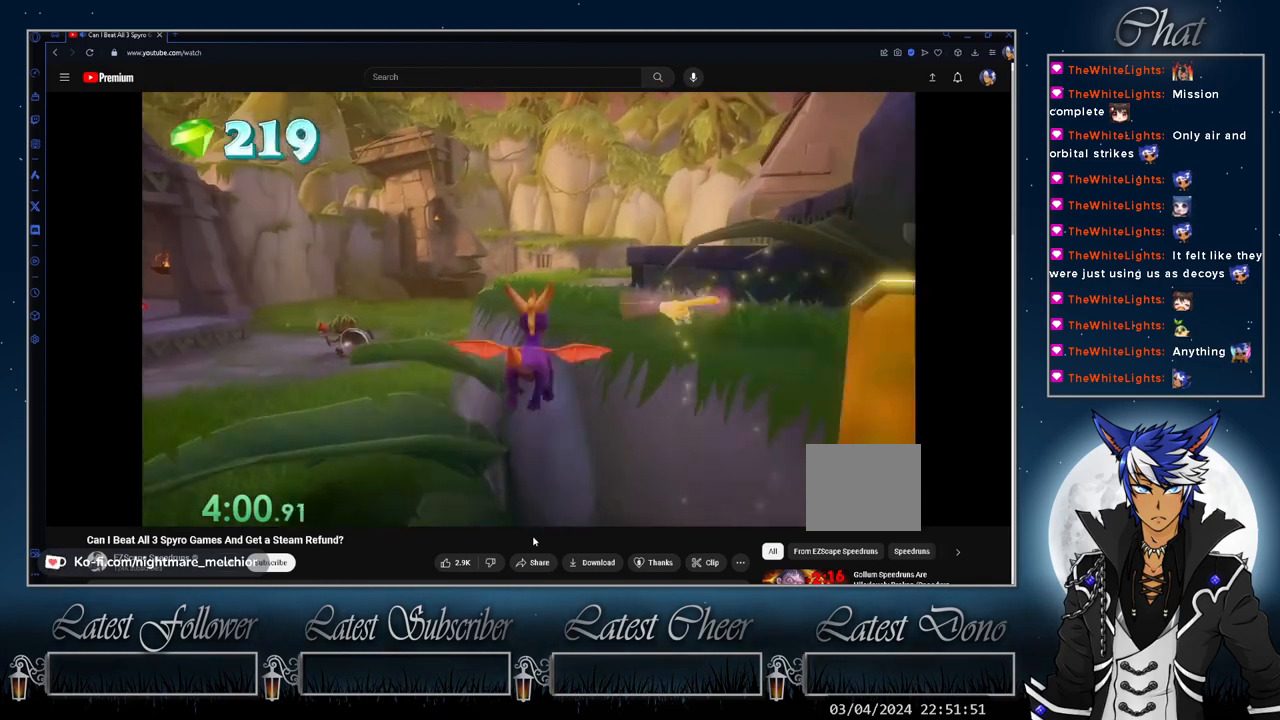
{"buttons": [], "left_stick": "up", "right_stick": "center", "events": [[167, "L2", "down"], [167, "TRIANGLE", "up"], [333, "L2", "up"], [433, "left_stick", "up"]]}
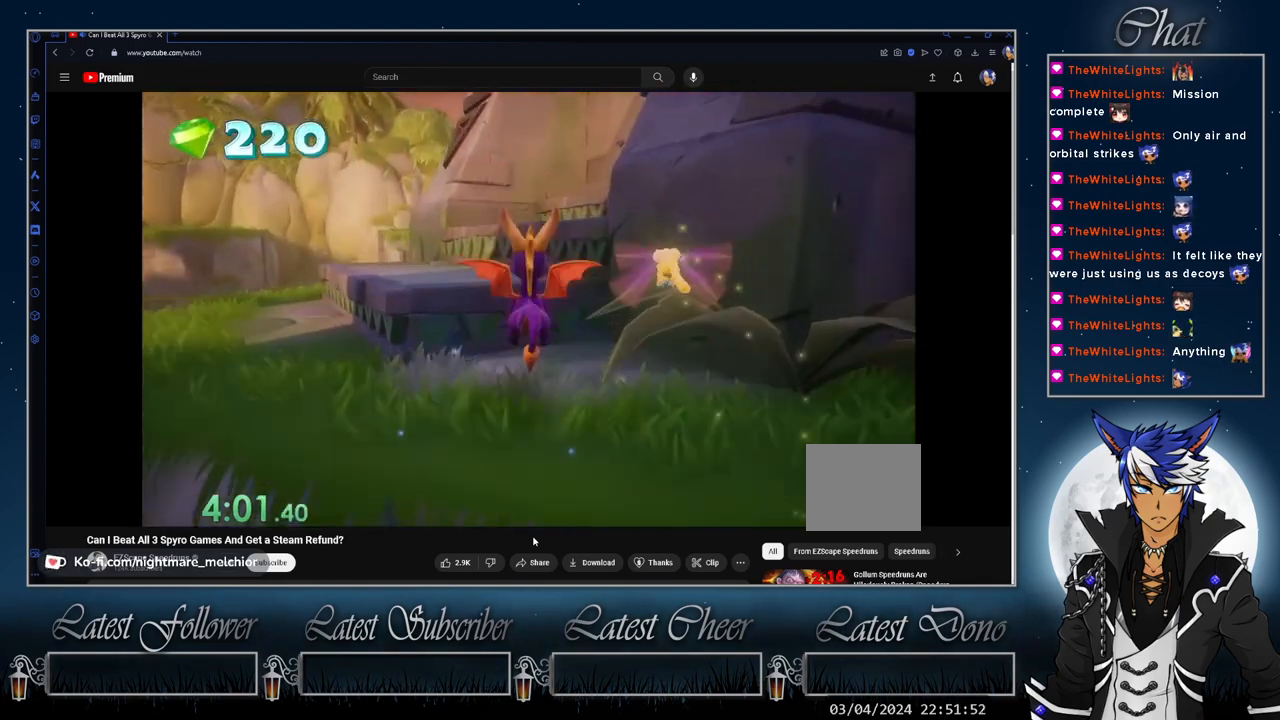
{"buttons": ["CROSS"], "left_stick": "up-right", "right_stick": "center", "events": [[67, "left_stick", "up-right"], [167, "CROSS", "down"]]}
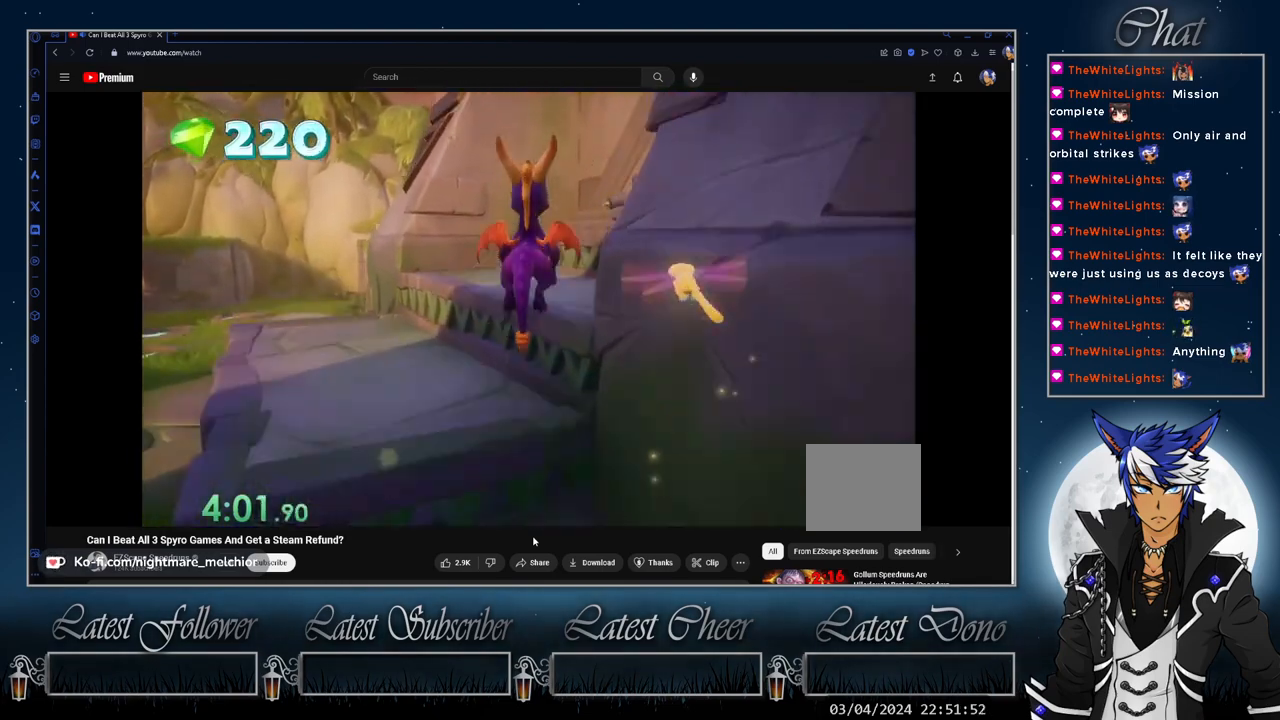
{"buttons": ["CROSS"], "left_stick": "up-right", "right_stick": "center", "events": [[67, "CROSS", "up"], [133, "SQUARE", "down"], [233, "SQUARE", "up"], [500, "CROSS", "down"]]}
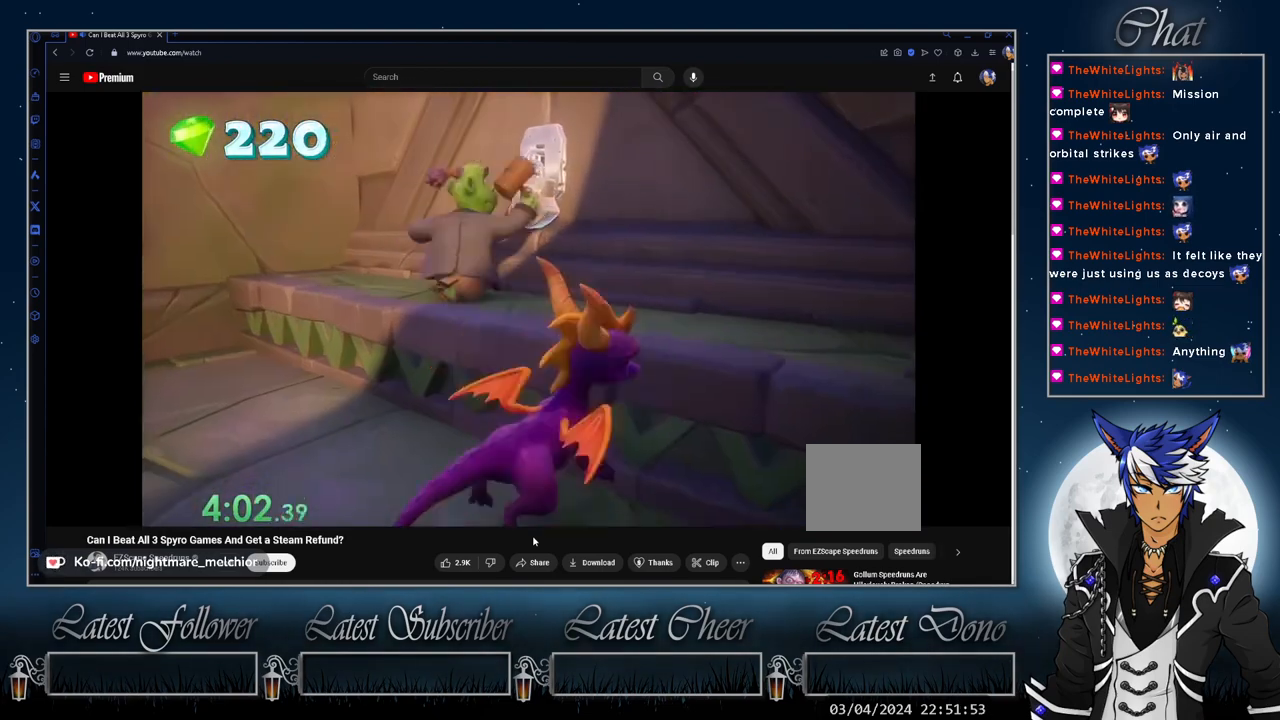
{"buttons": [], "left_stick": "up", "right_stick": "center", "events": [[33, "left_stick", "up"], [100, "CROSS", "up"]]}
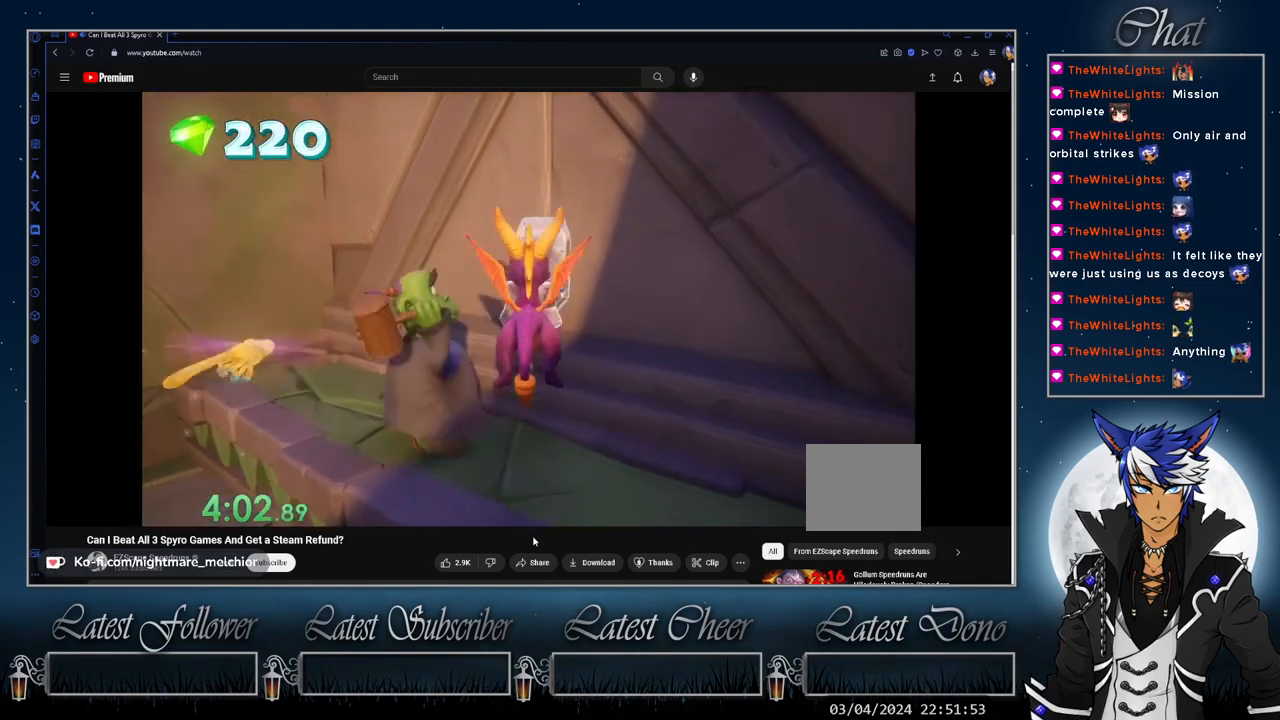
{"buttons": [], "left_stick": "up", "right_stick": "center", "events": []}
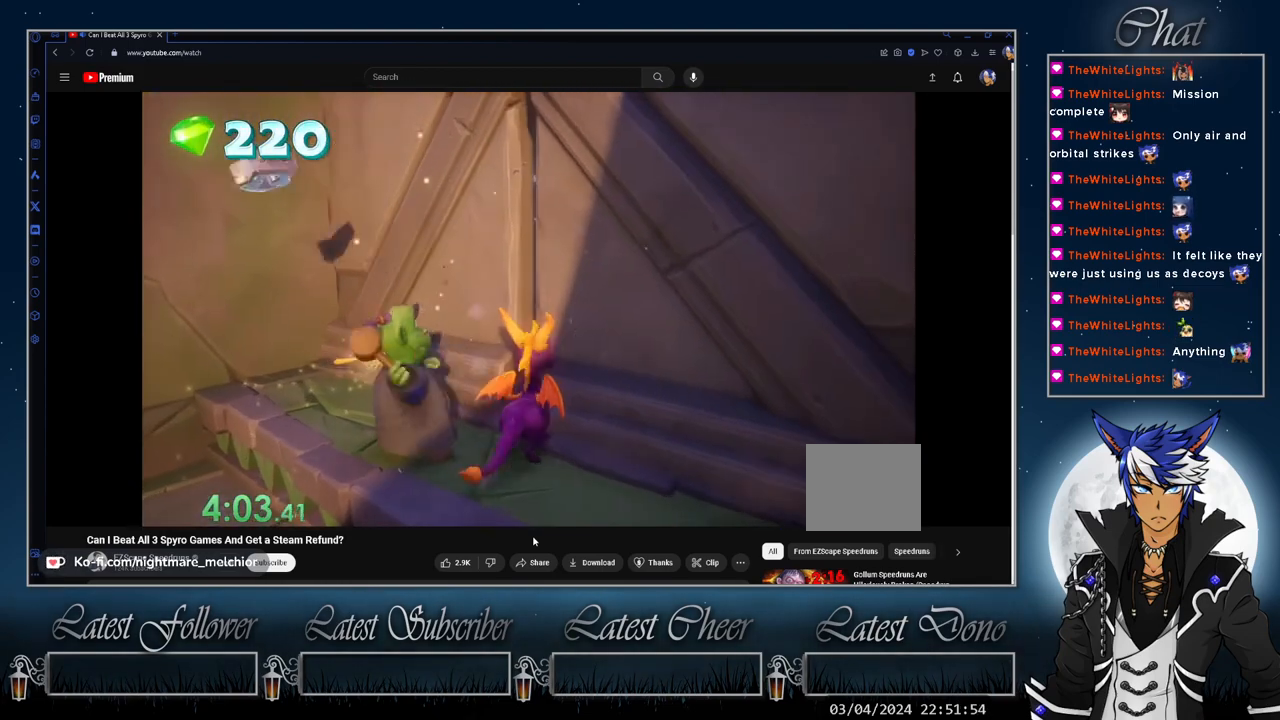
{"buttons": ["SQUARE"], "left_stick": "up", "right_stick": "center", "events": [[433, "SQUARE", "down"]]}
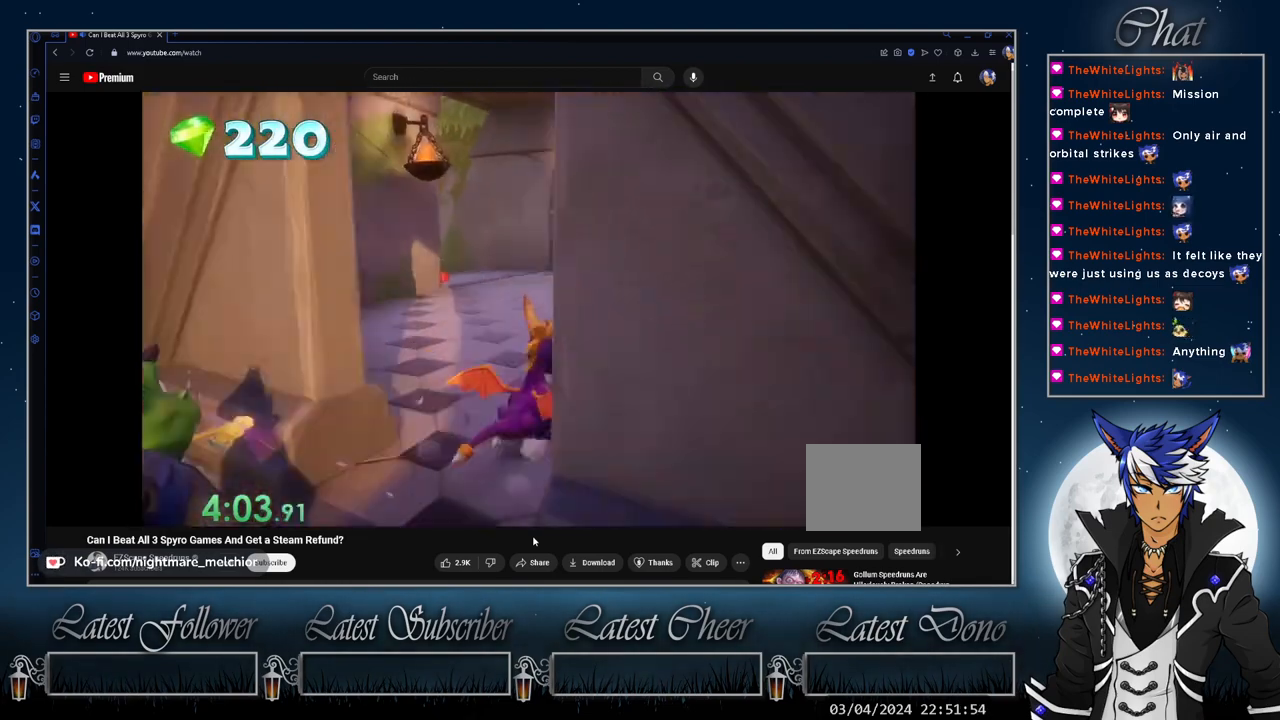
{"buttons": ["SQUARE"], "left_stick": "up-left", "right_stick": "center", "events": [[233, "left_stick", "up-left"]]}
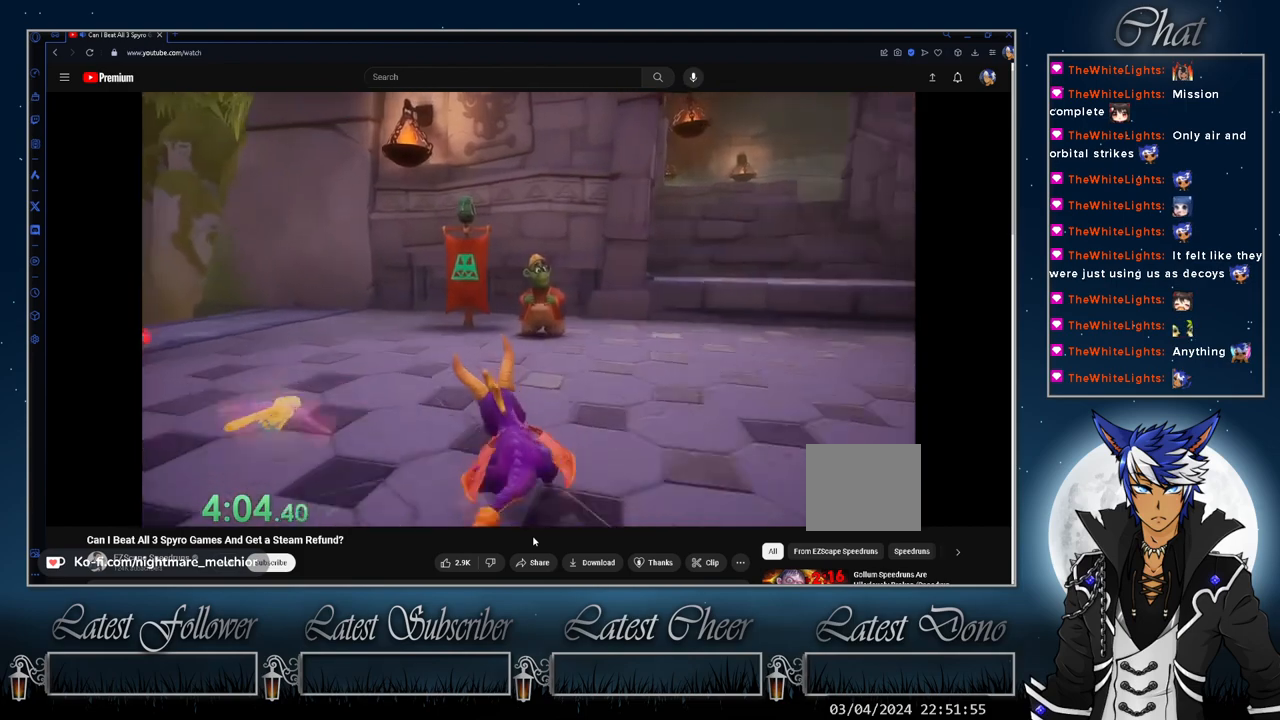
{"buttons": [], "left_stick": "center", "right_stick": "center", "events": [[33, "left_stick", "up-right"], [167, "SQUARE", "up"], [167, "left_stick", "up"], [267, "CROSS", "down"], [267, "left_stick", "center"], [333, "CROSS", "up"], [433, "CROSS", "down"], [500, "CROSS", "up"]]}
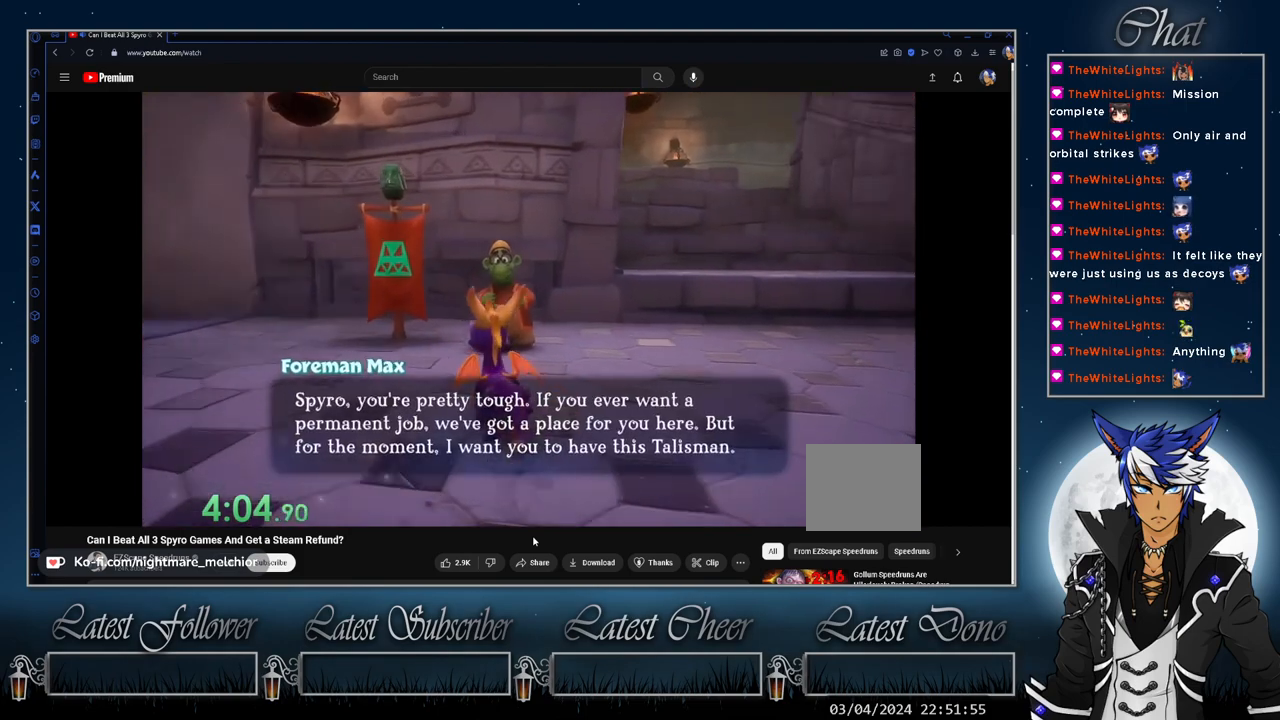
{"buttons": ["CROSS"], "left_stick": "center", "right_stick": "center", "events": [[67, "CROSS", "down"], [133, "CROSS", "up"], [233, "CROSS", "down"], [267, "CROSS", "up"], [367, "CROSS", "down"], [433, "CROSS", "up"], [500, "CROSS", "down"]]}
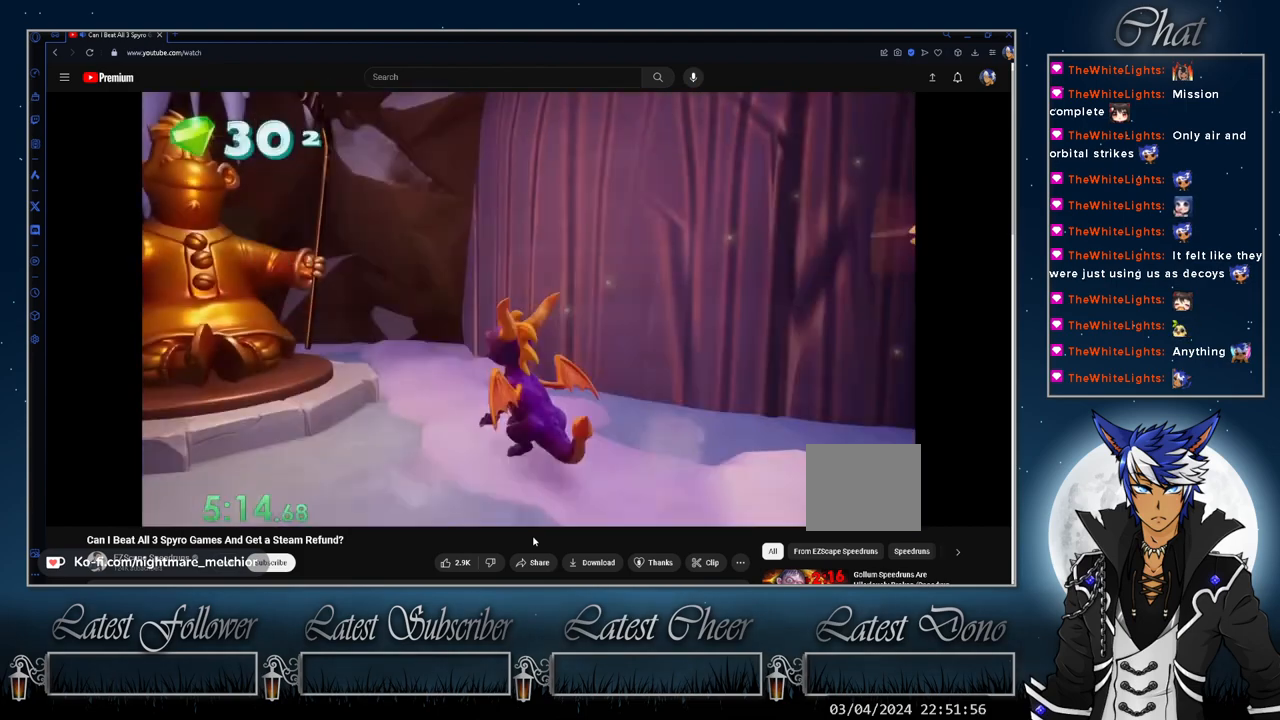
{"buttons": ["CROSS"], "left_stick": "center", "right_stick": "center", "events": []}
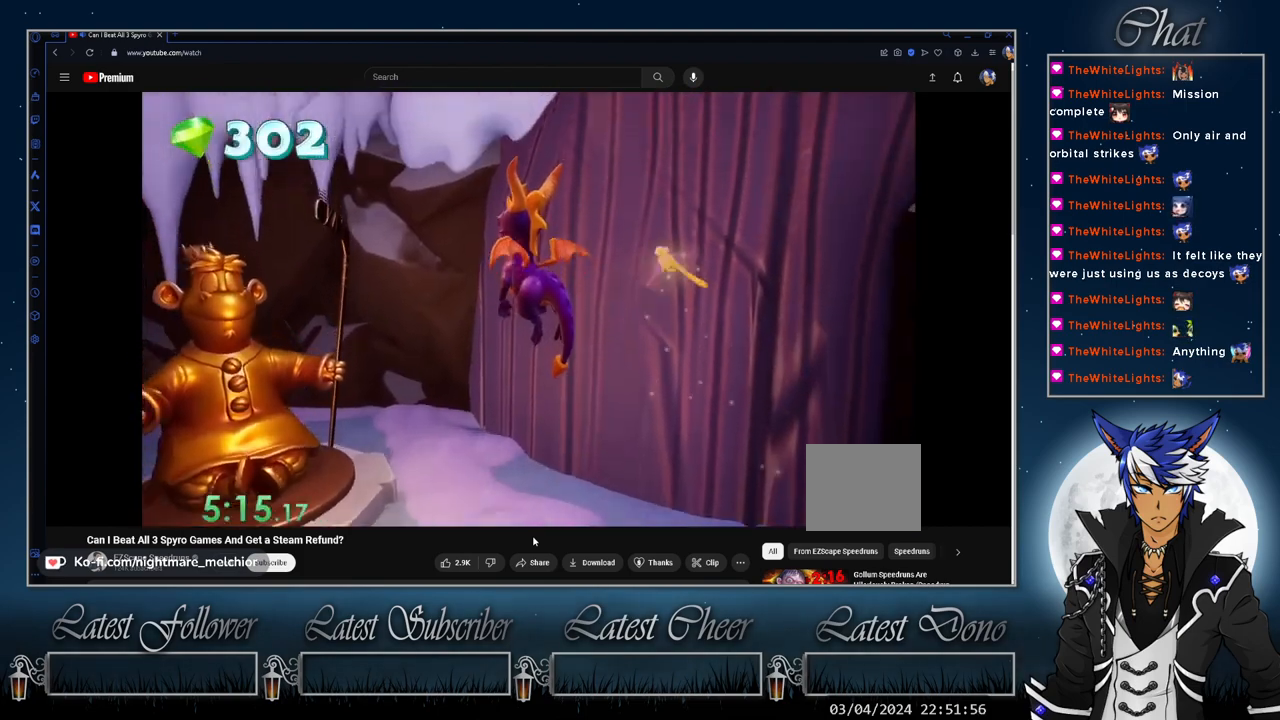
{"buttons": [], "left_stick": "center", "right_stick": "center", "events": [[133, "left_stick", "right"], [267, "left_stick", "center"], [400, "CROSS", "up"]]}